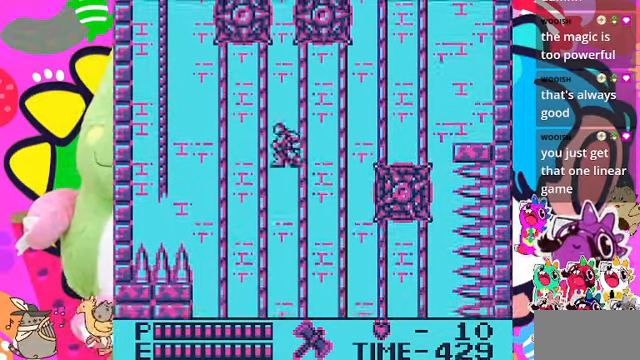
Gameplay with a controller (PlayStation layout); each line is a JSON object with the inputs held at the frame after it. "events" lists button and stick changes between this image and that frame as [ms after this image, input, new state], when the widget could be followed in between. Not read: L3.
{"buttons": ["DPAD_LEFT"], "left_stick": "center", "right_stick": "center", "events": [[200, "CROSS", "up"]]}
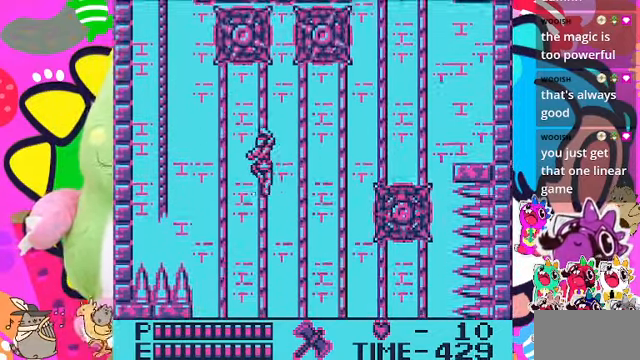
{"buttons": ["CROSS", "DPAD_LEFT"], "left_stick": "center", "right_stick": "center", "events": [[400, "CROSS", "down"]]}
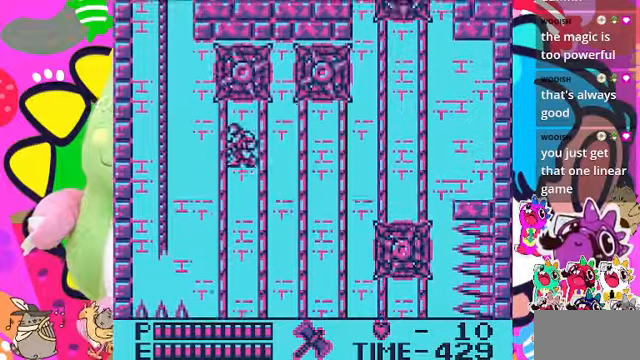
{"buttons": ["CROSS", "DPAD_LEFT"], "left_stick": "center", "right_stick": "center", "events": [[33, "CROSS", "up"], [333, "CROSS", "down"]]}
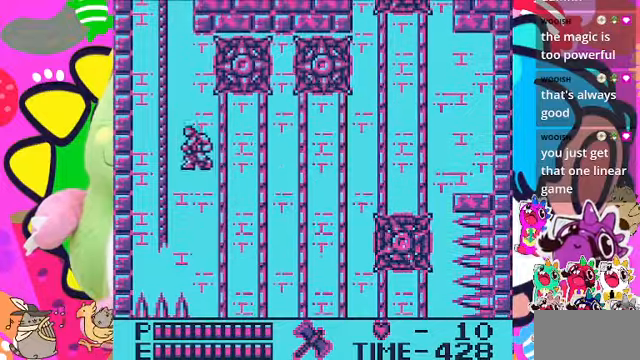
{"buttons": ["DPAD_UP"], "left_stick": "center", "right_stick": "center", "events": [[100, "CROSS", "up"], [233, "DPAD_UP", "down"], [266, "DPAD_LEFT", "up"]]}
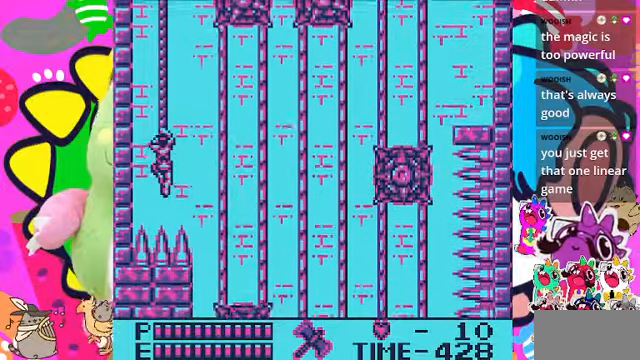
{"buttons": ["DPAD_UP"], "left_stick": "center", "right_stick": "center", "events": []}
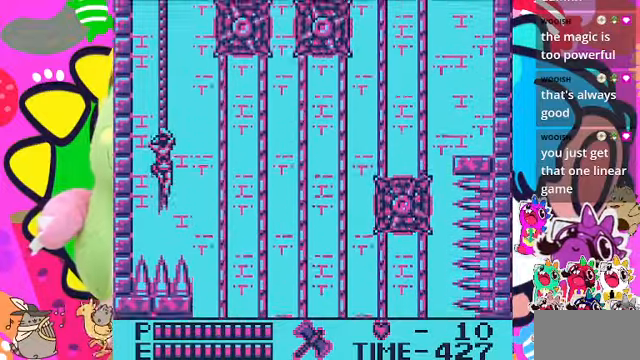
{"buttons": ["DPAD_UP"], "left_stick": "center", "right_stick": "center", "events": []}
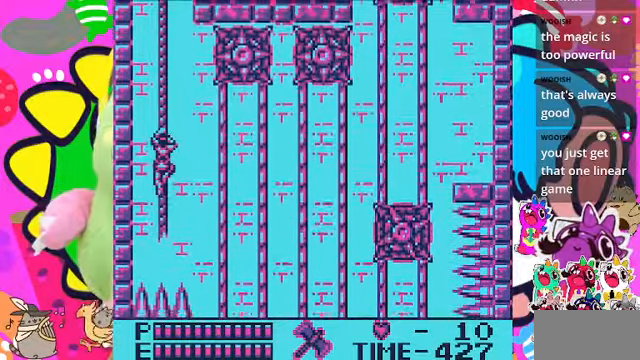
{"buttons": ["DPAD_UP"], "left_stick": "center", "right_stick": "center", "events": []}
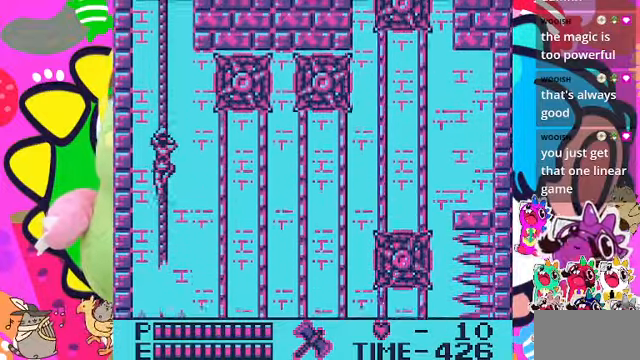
{"buttons": ["DPAD_UP"], "left_stick": "center", "right_stick": "center", "events": []}
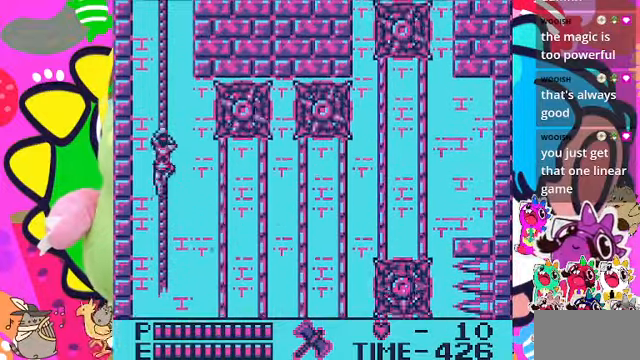
{"buttons": ["DPAD_UP"], "left_stick": "center", "right_stick": "center", "events": []}
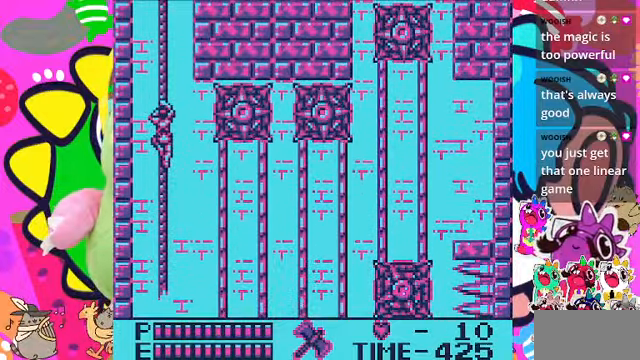
{"buttons": ["DPAD_UP"], "left_stick": "center", "right_stick": "center", "events": []}
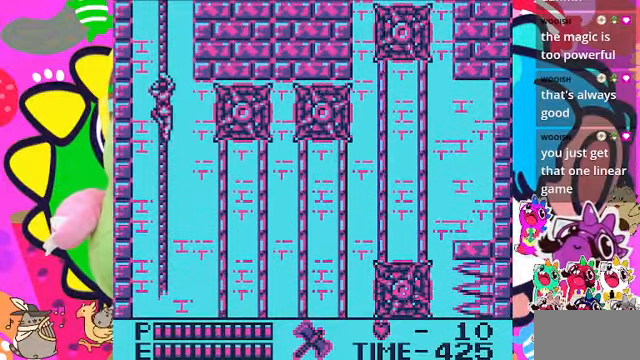
{"buttons": ["DPAD_UP"], "left_stick": "center", "right_stick": "center", "events": []}
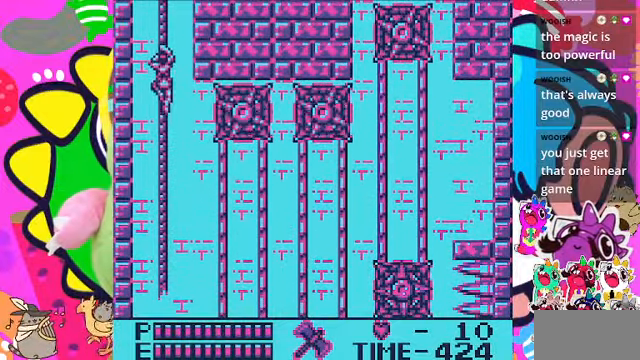
{"buttons": ["DPAD_UP"], "left_stick": "center", "right_stick": "center", "events": []}
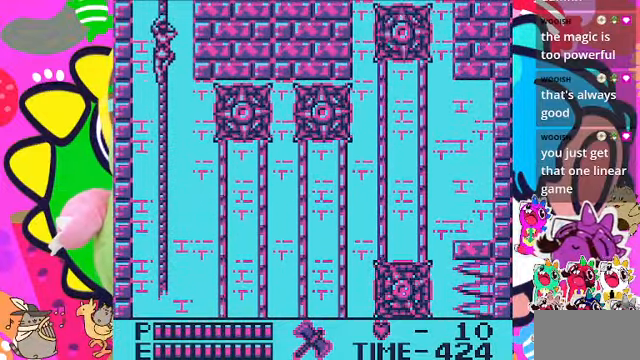
{"buttons": ["DPAD_UP"], "left_stick": "center", "right_stick": "center", "events": []}
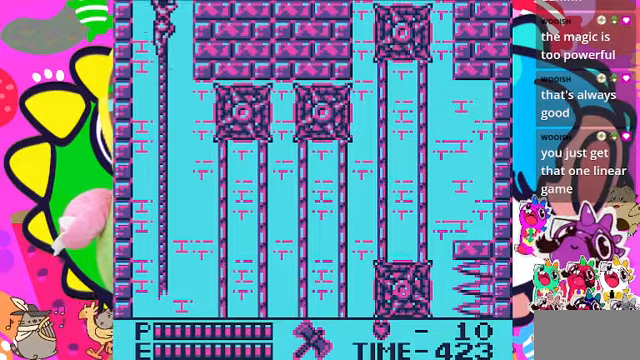
{"buttons": ["DPAD_UP"], "left_stick": "center", "right_stick": "center", "events": []}
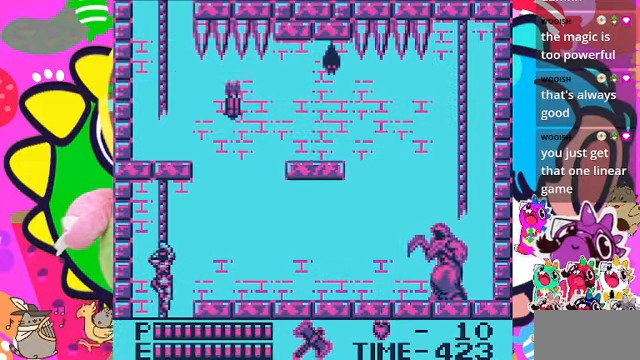
{"buttons": ["DPAD_UP"], "left_stick": "center", "right_stick": "center", "events": []}
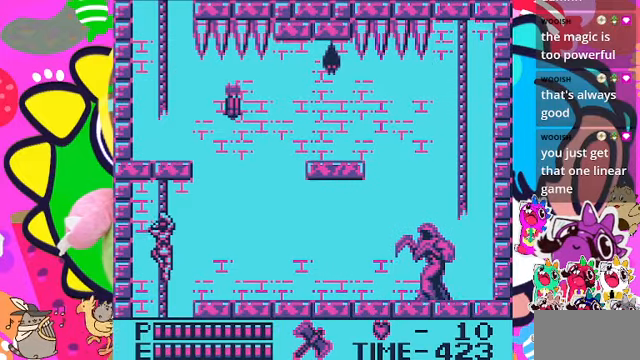
{"buttons": ["DPAD_RIGHT"], "left_stick": "center", "right_stick": "center", "events": [[200, "DPAD_RIGHT", "down"], [200, "DPAD_UP", "up"], [267, "CROSS", "down"], [467, "CROSS", "up"]]}
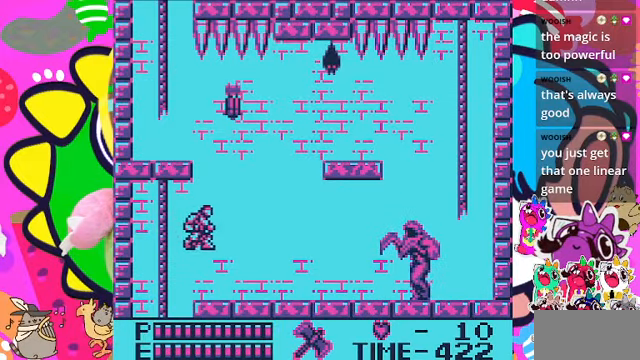
{"buttons": ["CROSS", "SQUARE", "DPAD_UP"], "left_stick": "center", "right_stick": "center", "events": [[234, "DPAD_RIGHT", "up"], [234, "DPAD_UP", "down"], [367, "CROSS", "down"], [500, "SQUARE", "down"]]}
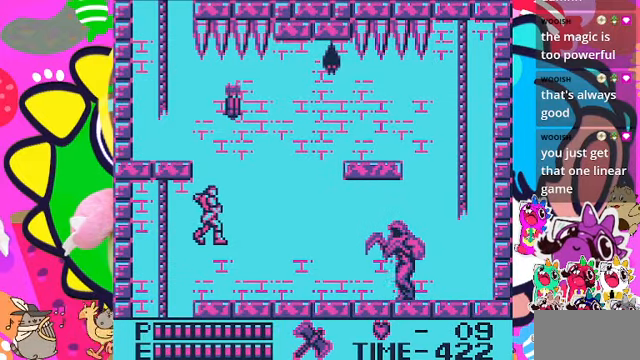
{"buttons": [], "left_stick": "center", "right_stick": "center", "events": [[400, "CROSS", "up"], [434, "DPAD_UP", "up"], [434, "SQUARE", "up"]]}
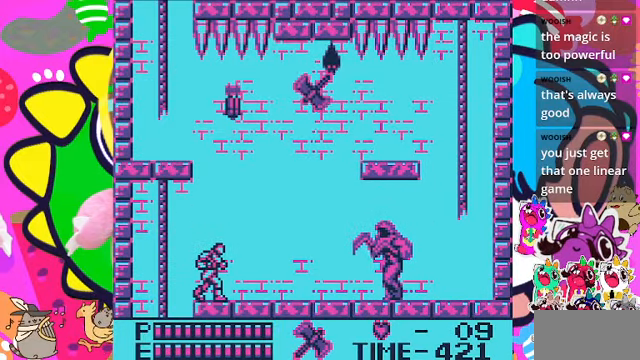
{"buttons": [], "left_stick": "center", "right_stick": "center", "events": [[134, "DPAD_RIGHT", "down"], [300, "DPAD_RIGHT", "up"]]}
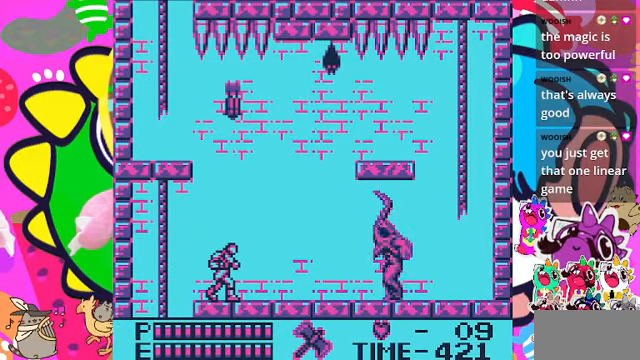
{"buttons": [], "left_stick": "center", "right_stick": "center", "events": []}
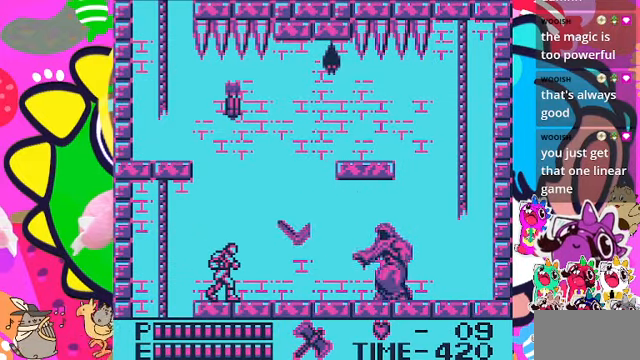
{"buttons": ["DPAD_DOWN"], "left_stick": "center", "right_stick": "center", "events": [[200, "DPAD_DOWN", "down"]]}
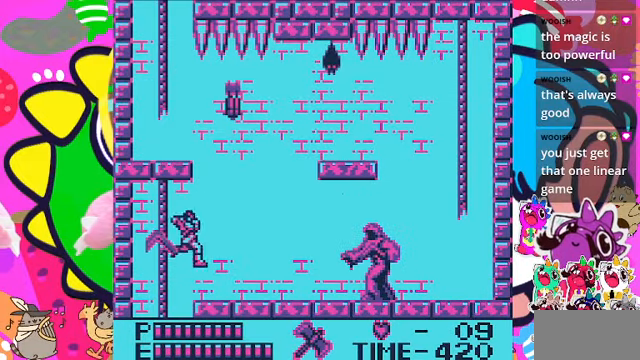
{"buttons": ["DPAD_RIGHT"], "left_stick": "center", "right_stick": "center", "events": [[34, "DPAD_DOWN", "up"], [100, "DPAD_RIGHT", "down"]]}
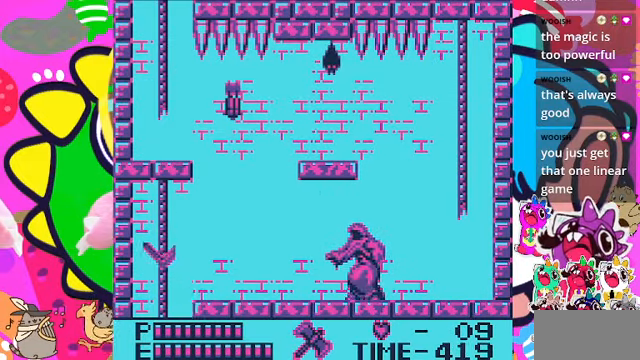
{"buttons": ["DPAD_DOWN"], "left_stick": "center", "right_stick": "center", "events": [[300, "DPAD_DOWN", "down"], [300, "DPAD_RIGHT", "up"]]}
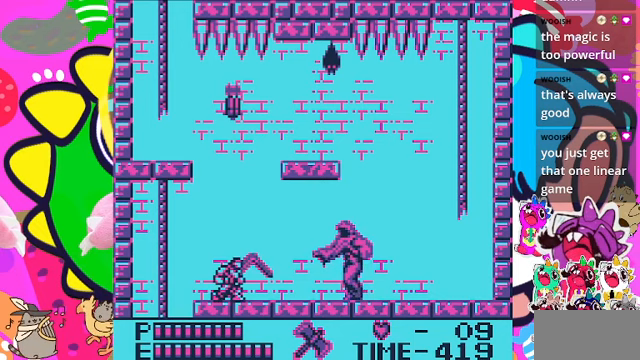
{"buttons": ["DPAD_RIGHT"], "left_stick": "center", "right_stick": "center", "events": [[233, "DPAD_DOWN", "up"], [233, "DPAD_RIGHT", "down"]]}
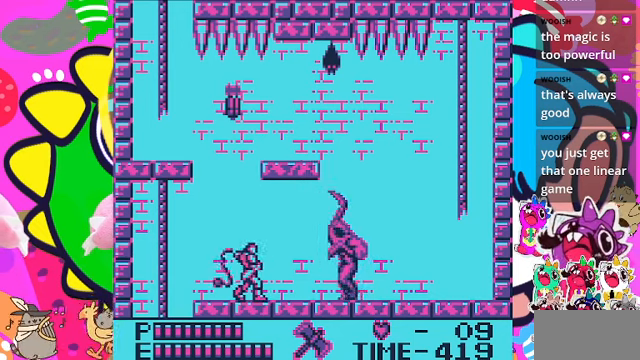
{"buttons": ["SQUARE"], "left_stick": "center", "right_stick": "center", "events": [[33, "SQUARE", "down"], [100, "DPAD_RIGHT", "up"], [167, "SQUARE", "up"], [467, "SQUARE", "down"]]}
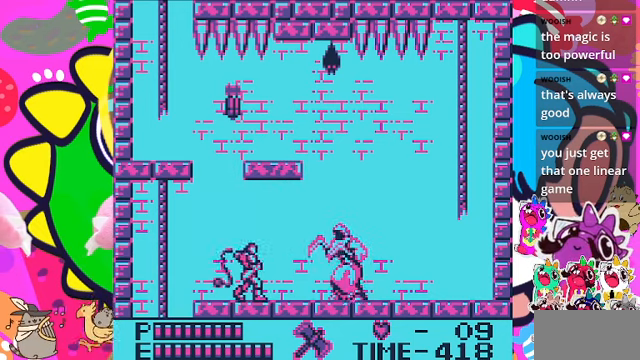
{"buttons": ["SQUARE"], "left_stick": "center", "right_stick": "center", "events": [[167, "SQUARE", "up"], [467, "SQUARE", "down"]]}
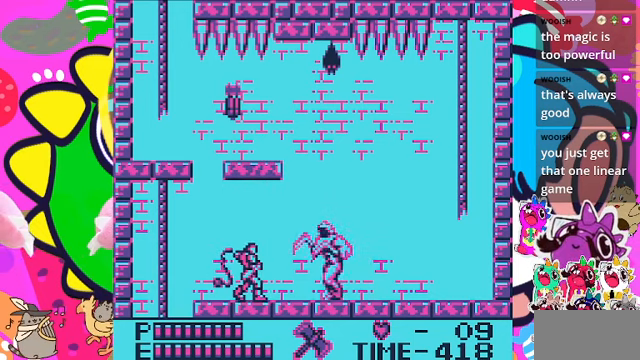
{"buttons": ["SQUARE"], "left_stick": "center", "right_stick": "center", "events": [[233, "SQUARE", "up"], [467, "SQUARE", "down"]]}
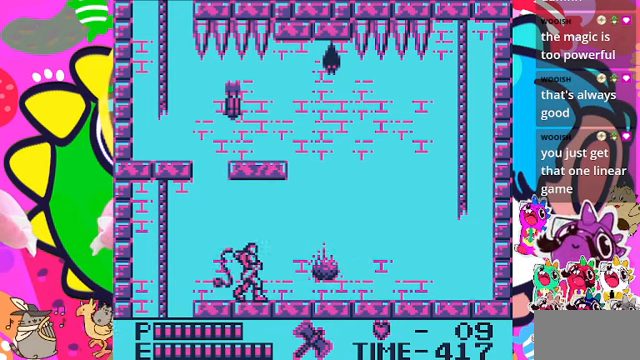
{"buttons": ["CROSS", "DPAD_UP"], "left_stick": "center", "right_stick": "center", "events": [[200, "SQUARE", "up"], [467, "CROSS", "down"], [467, "DPAD_UP", "down"]]}
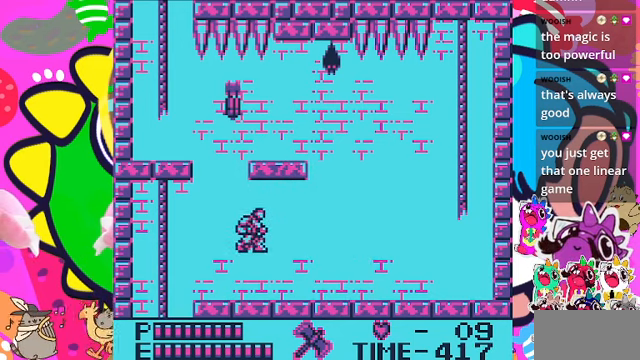
{"buttons": ["DPAD_RIGHT"], "left_stick": "center", "right_stick": "center", "events": [[167, "SQUARE", "down"], [433, "CROSS", "up"], [467, "DPAD_RIGHT", "down"], [467, "DPAD_UP", "up"], [467, "SQUARE", "up"]]}
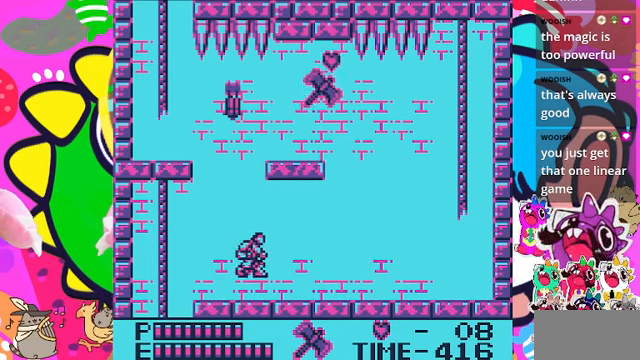
{"buttons": ["DPAD_RIGHT"], "left_stick": "center", "right_stick": "center", "events": []}